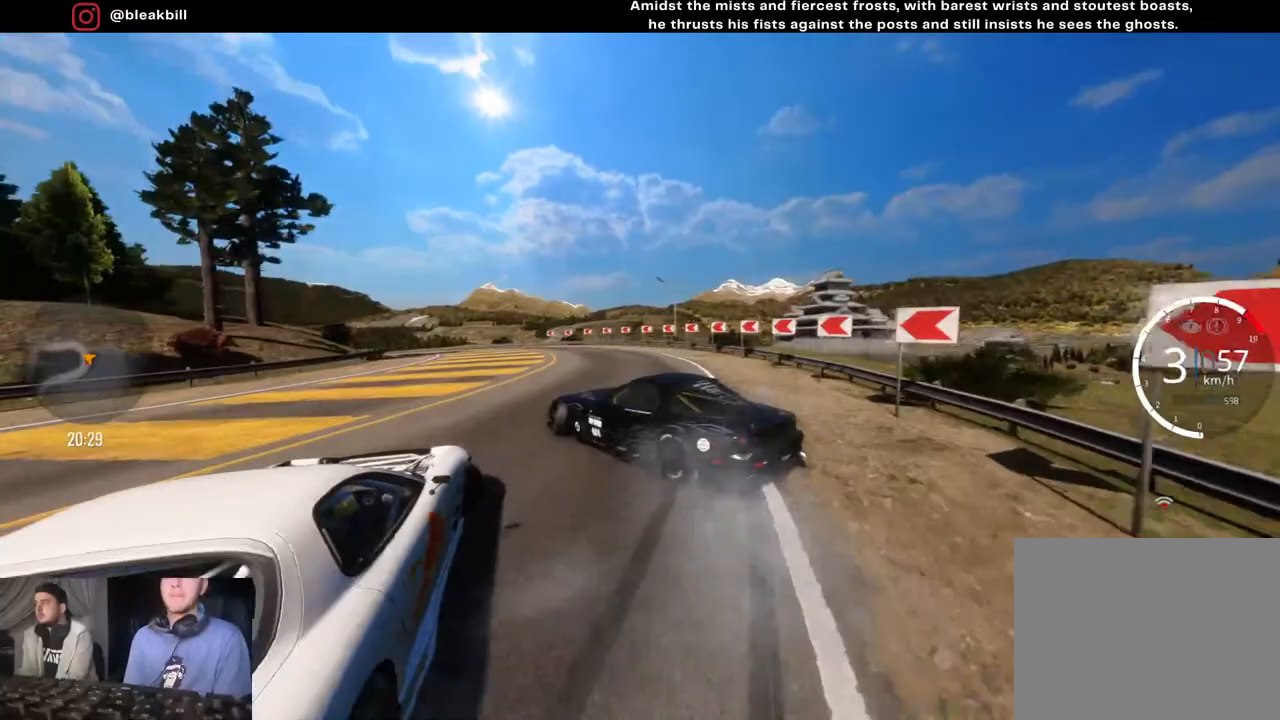
Gameplay with a controller (PlayStation layout); each line is a JSON object with the inputs held at the frame after it. "events" lists button and stick changes between this image and that frame as [ms after this image, input, new state], when the widget could be followed in between.
{"buttons": ["R2"], "left_stick": "center", "right_stick": "center", "events": [[150, "left_stick", "center"], [283, "left_stick", "left"], [450, "left_stick", "center"]]}
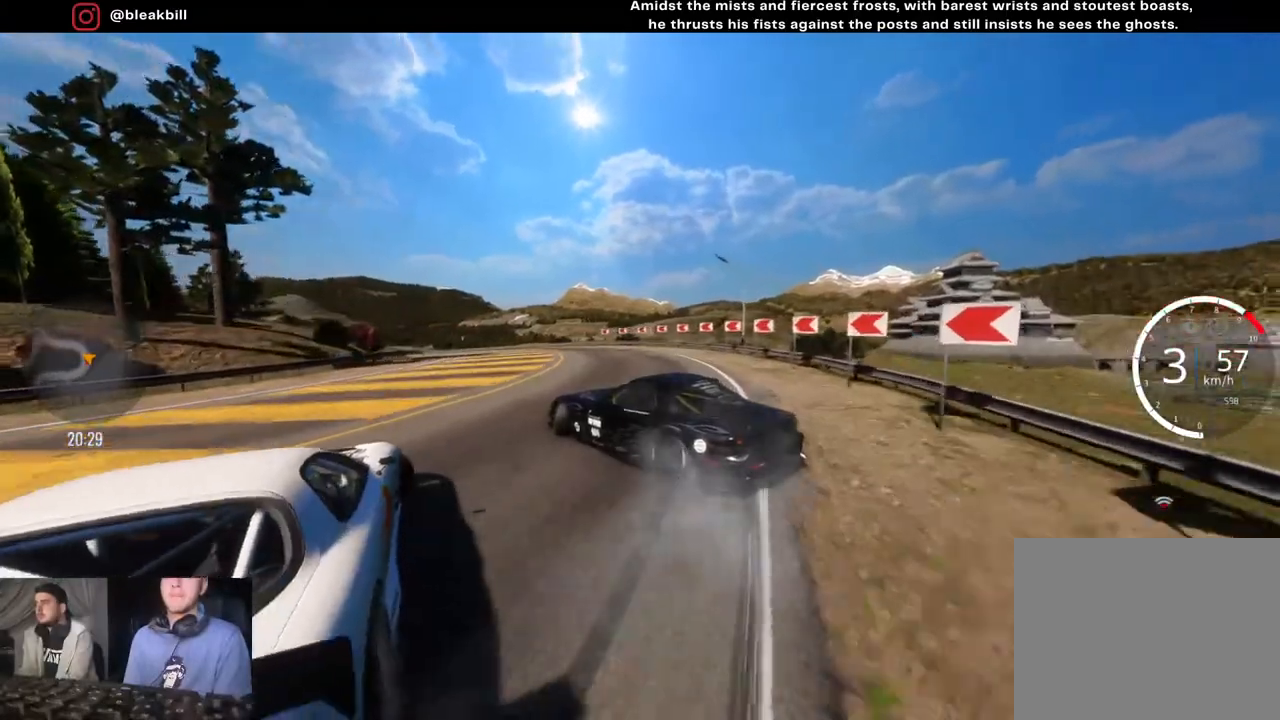
{"buttons": ["R2"], "left_stick": "left", "right_stick": "center", "events": [[17, "left_stick", "left"], [317, "left_stick", "center"], [400, "left_stick", "left"]]}
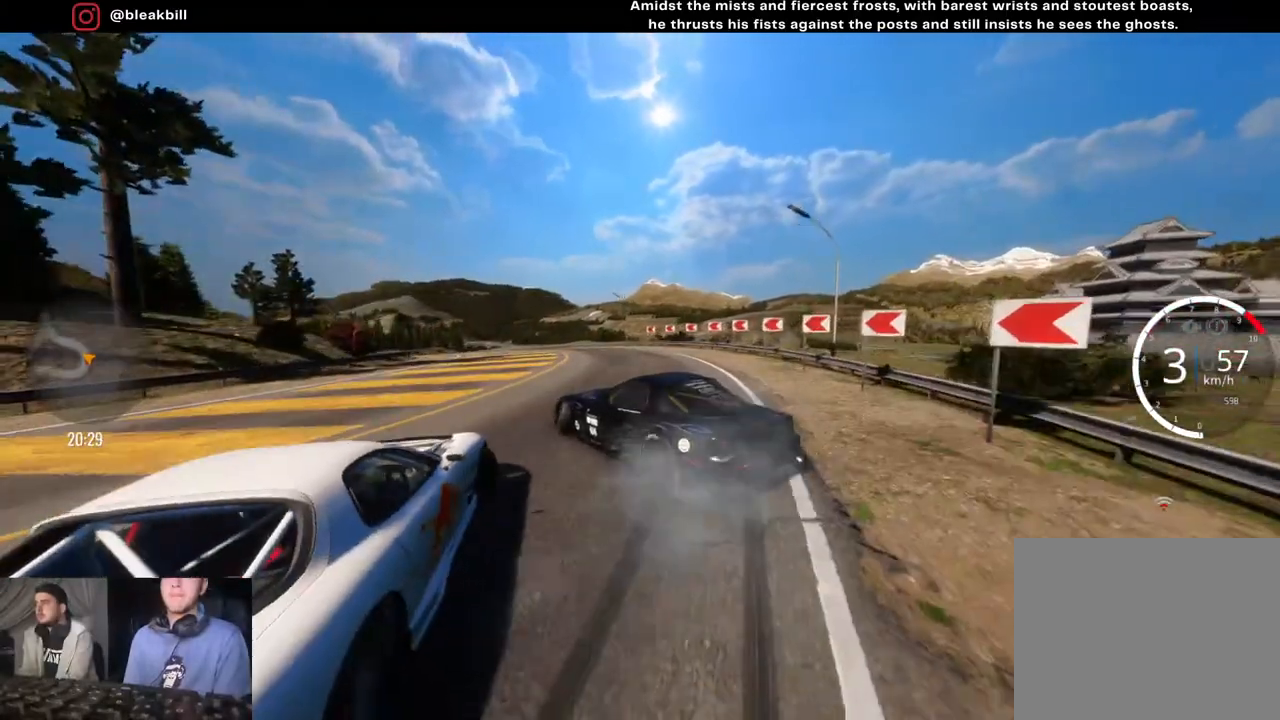
{"buttons": ["R2"], "left_stick": "left", "right_stick": "center", "events": [[50, "left_stick", "center"], [150, "left_stick", "left"]]}
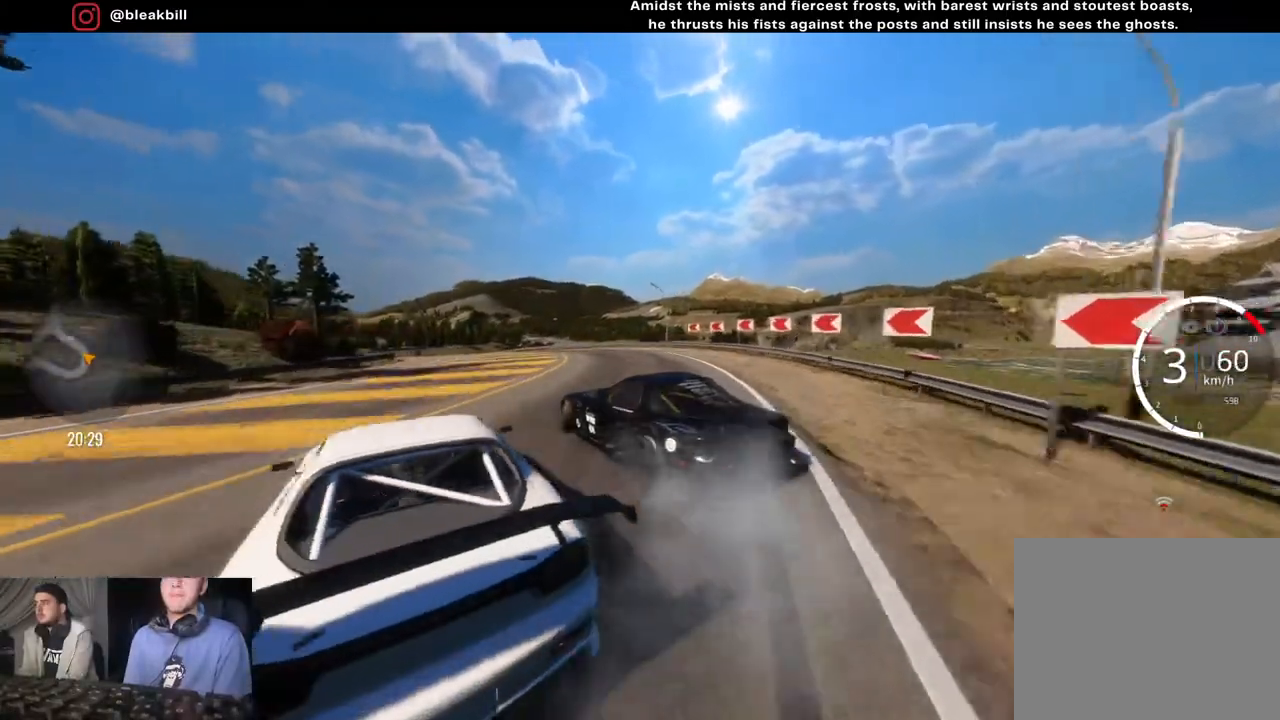
{"buttons": ["R2"], "left_stick": "left", "right_stick": "center", "events": []}
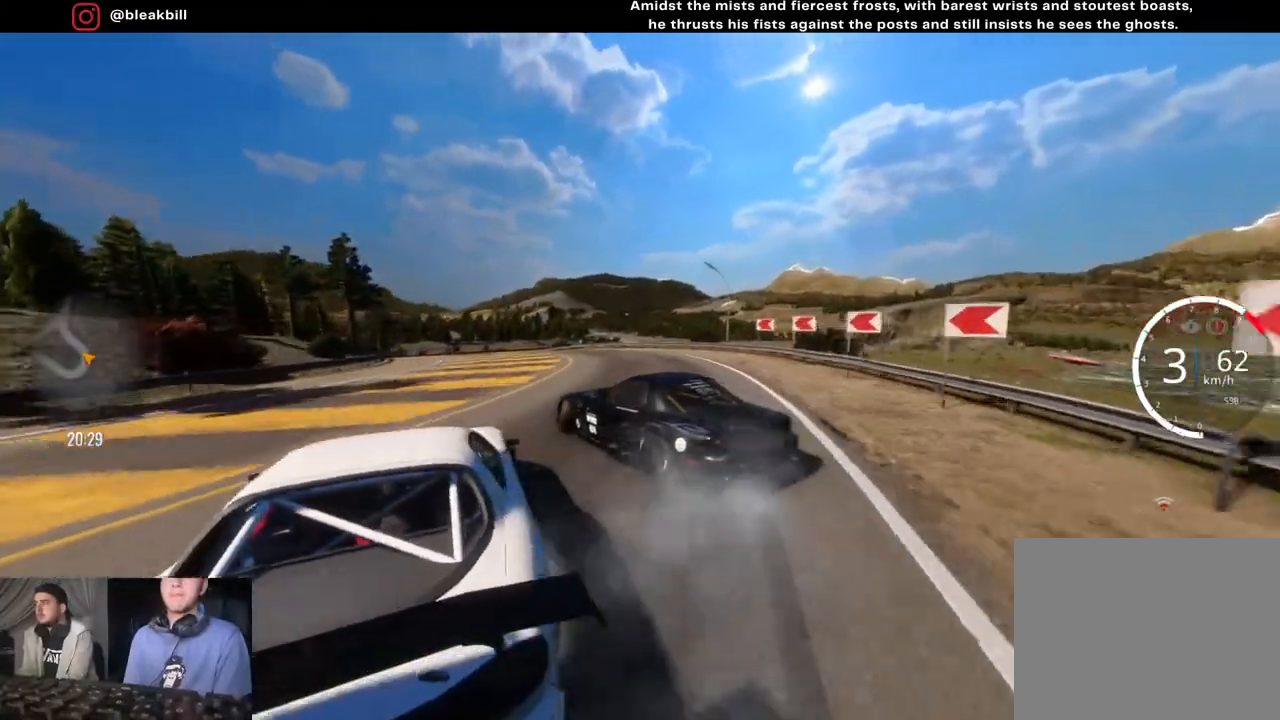
{"buttons": ["R2"], "left_stick": "left", "right_stick": "center", "events": [[133, "left_stick", "center"], [233, "left_stick", "left"]]}
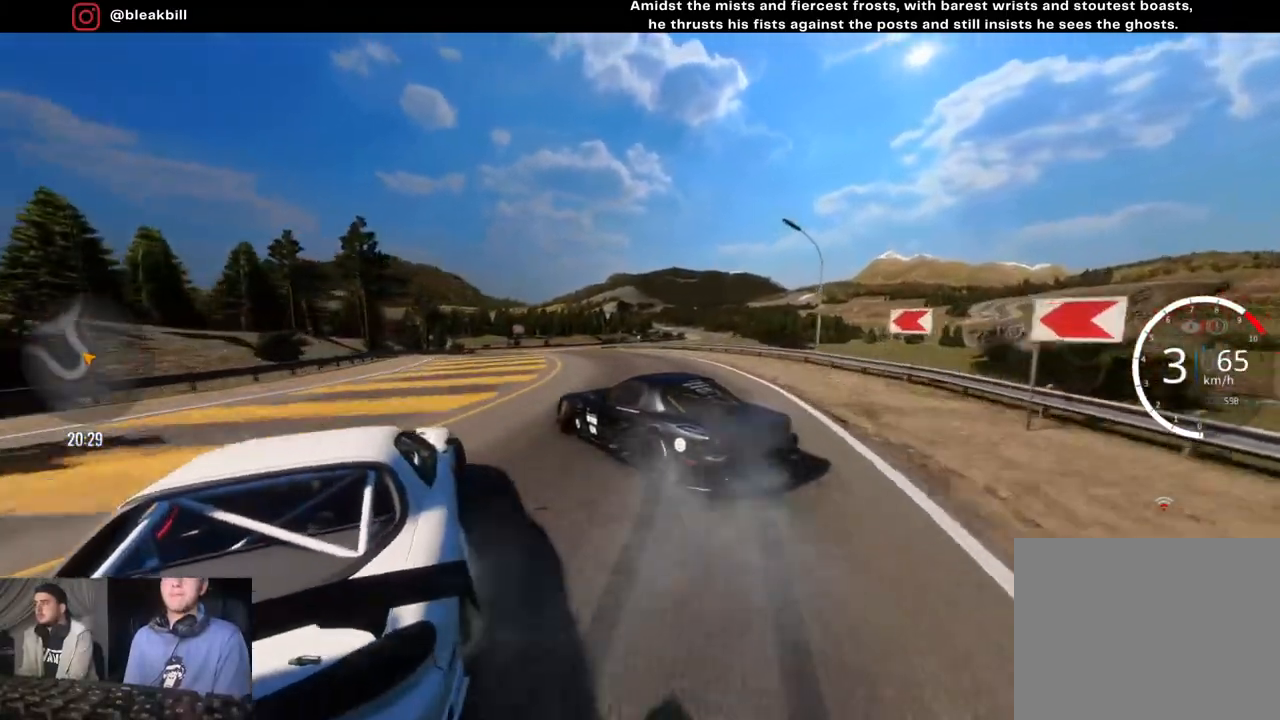
{"buttons": ["R2"], "left_stick": "left", "right_stick": "center", "events": [[183, "left_stick", "center"], [233, "left_stick", "left"]]}
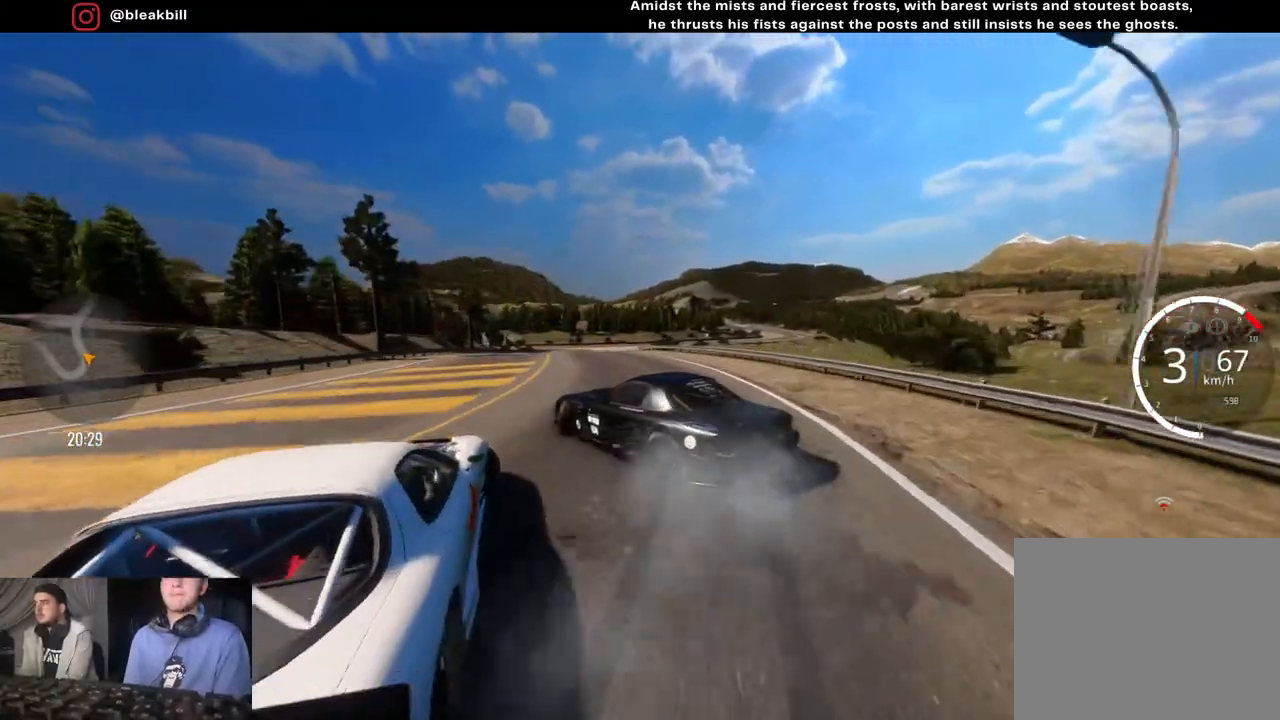
{"buttons": [], "left_stick": "left", "right_stick": "center", "events": [[200, "left_stick", "center"], [267, "left_stick", "left"], [417, "R2", "up"]]}
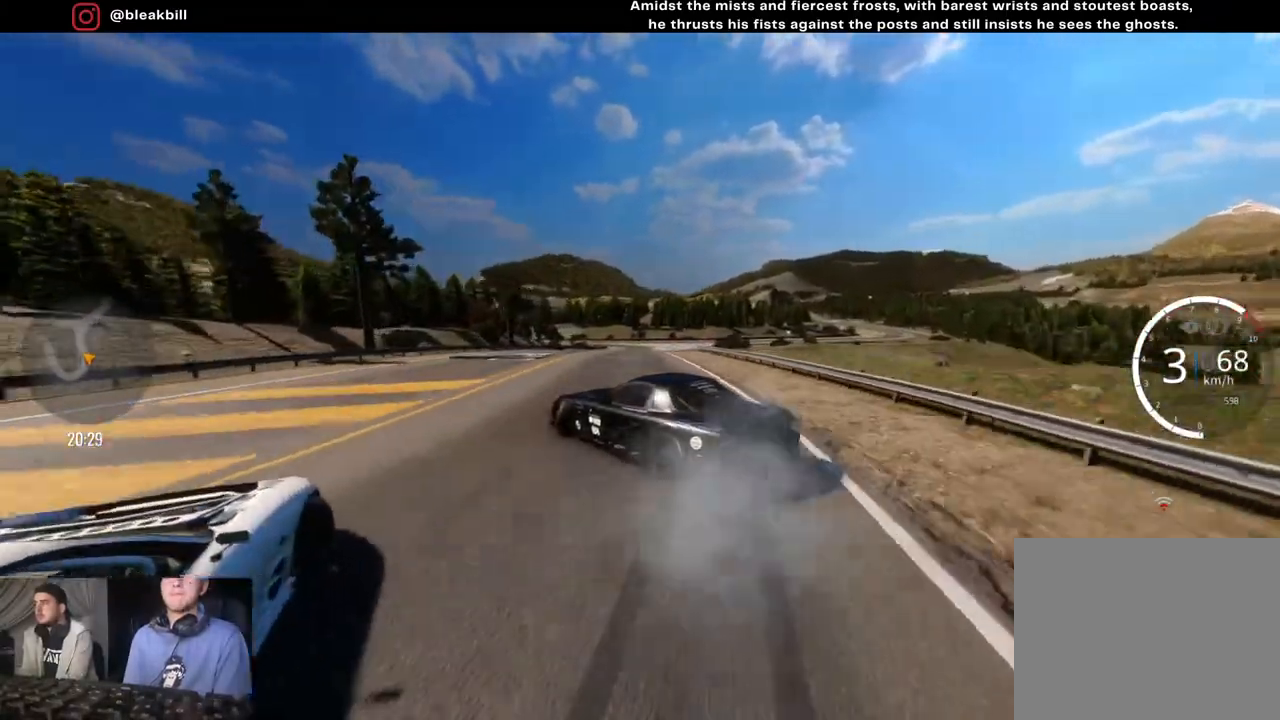
{"buttons": ["R2"], "left_stick": "center", "right_stick": "center", "events": [[217, "R2", "down"], [400, "left_stick", "center"]]}
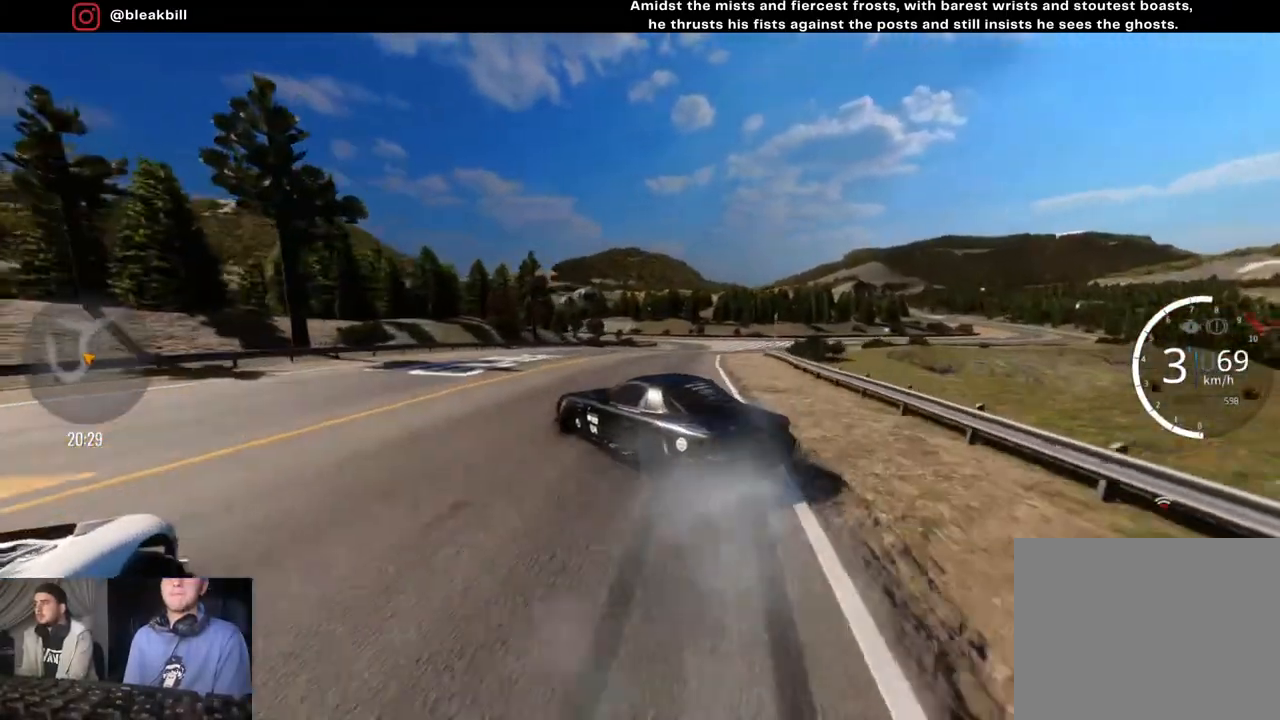
{"buttons": ["R2"], "left_stick": "right", "right_stick": "center", "events": [[67, "left_stick", "right"], [350, "left_stick", "center"], [400, "left_stick", "right"]]}
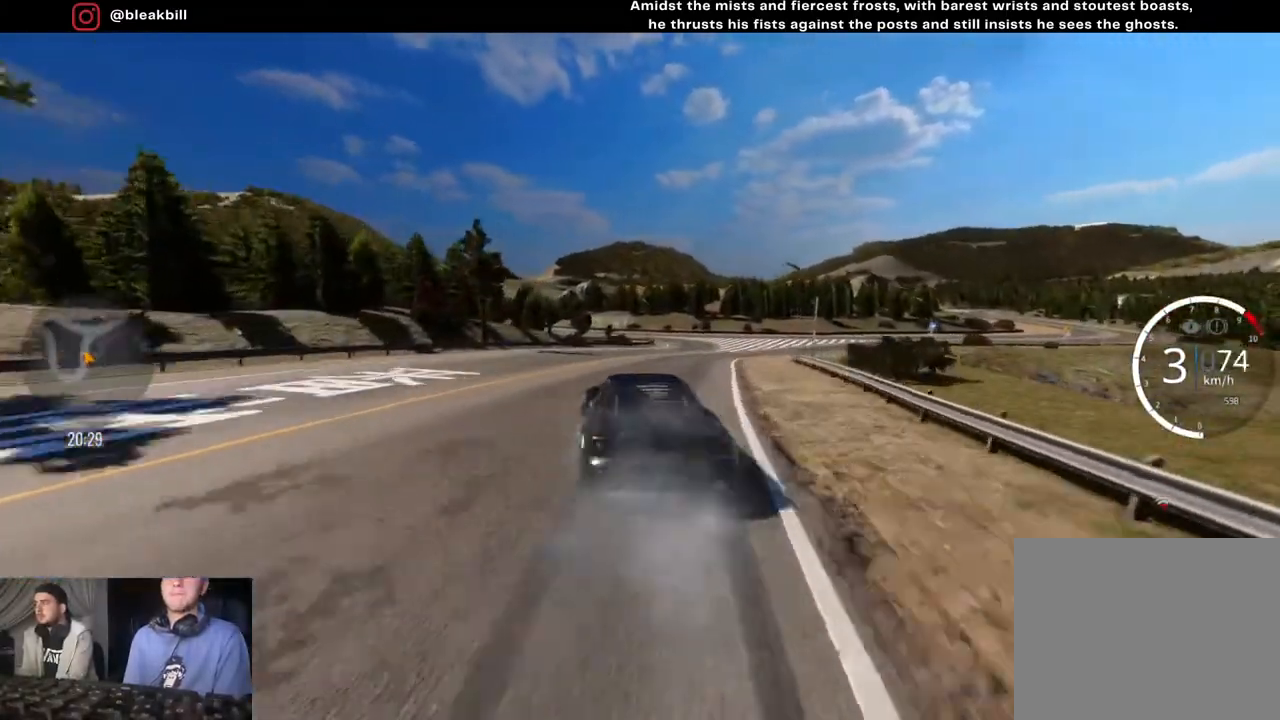
{"buttons": ["R2"], "left_stick": "center", "right_stick": "center", "events": [[133, "left_stick", "center"], [233, "left_stick", "right"], [367, "left_stick", "center"]]}
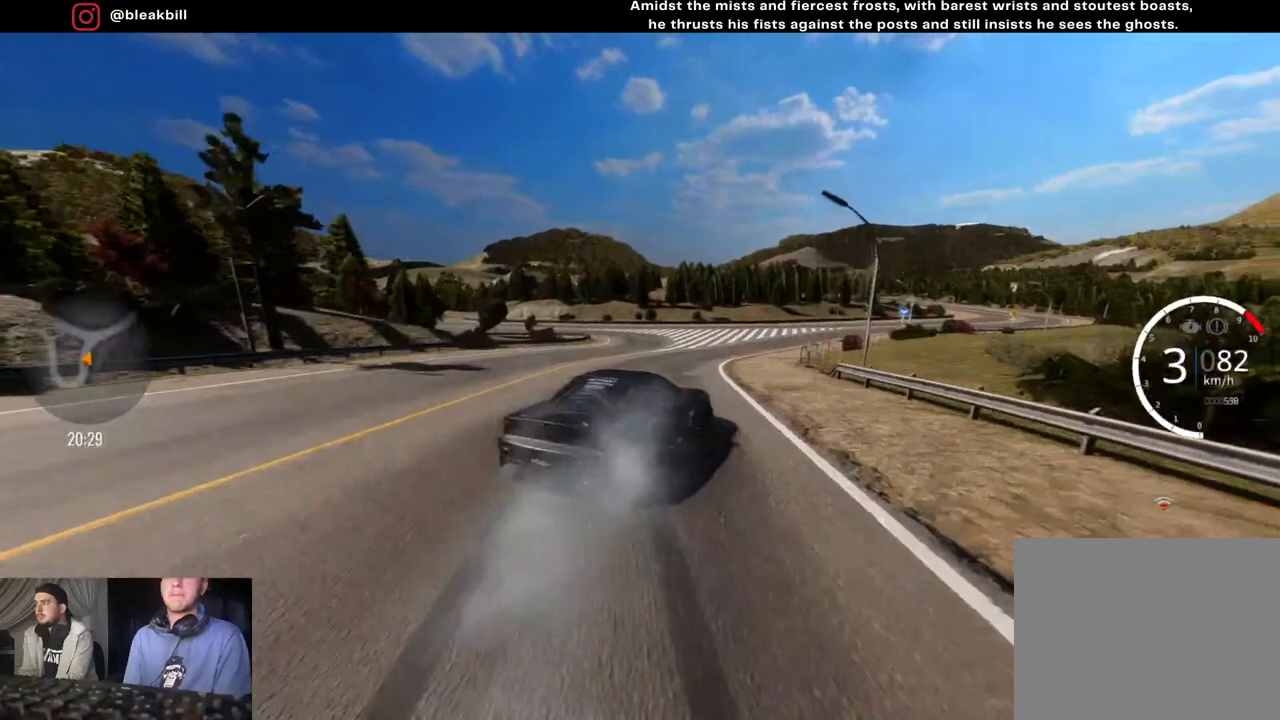
{"buttons": ["R2"], "left_stick": "right", "right_stick": "center", "events": [[33, "left_stick", "right"], [167, "L2", "down"], [300, "L2", "up"], [400, "L2", "down"], [500, "L2", "up"]]}
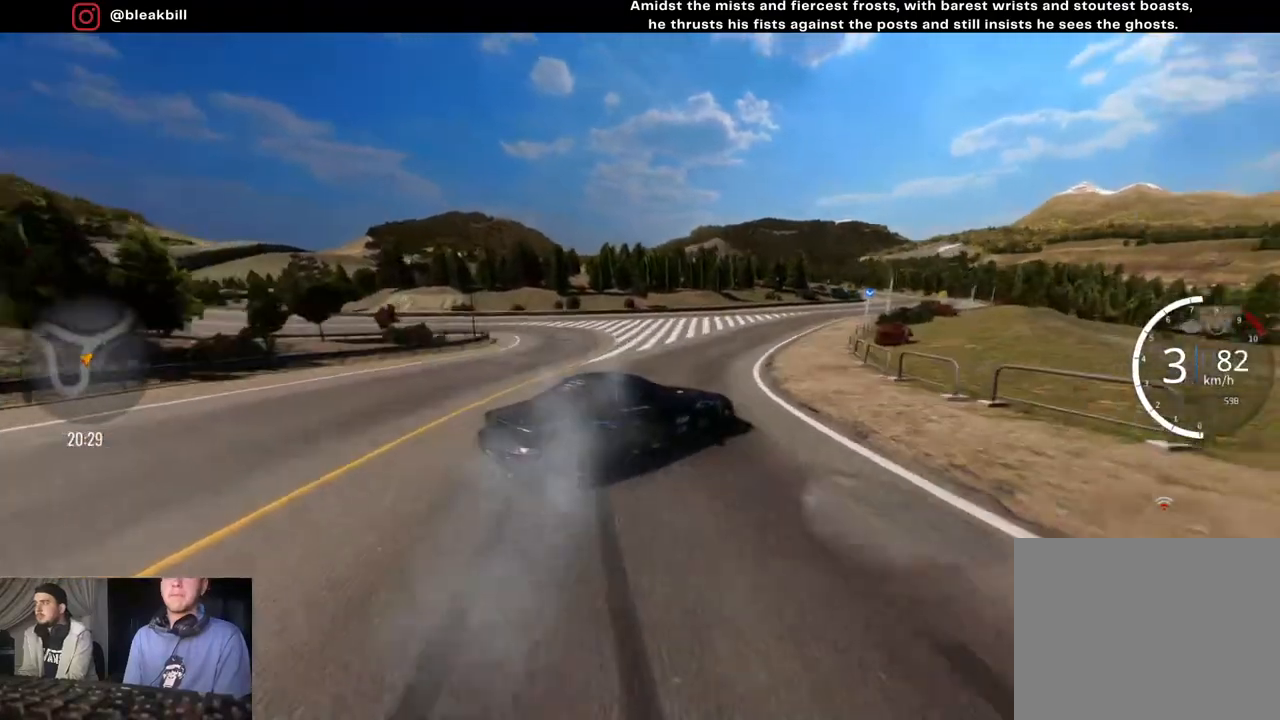
{"buttons": ["R2"], "left_stick": "right", "right_stick": "center", "events": [[117, "L2", "down"], [117, "left_stick", "center"], [183, "L2", "up"], [283, "left_stick", "right"], [300, "L2", "down"], [467, "L2", "up"]]}
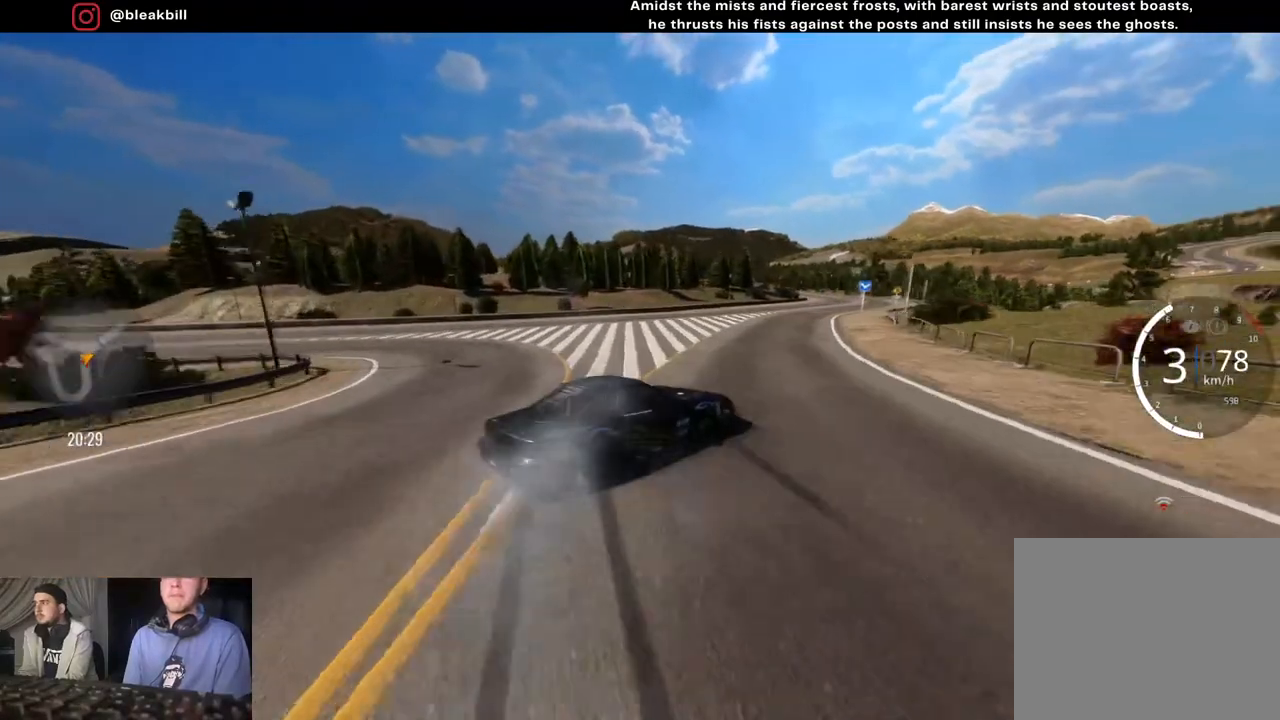
{"buttons": ["L2", "R2"], "left_stick": "right", "right_stick": "center", "events": [[83, "L2", "down"], [183, "L2", "up"], [283, "L2", "down"], [400, "L2", "up"], [483, "L2", "down"]]}
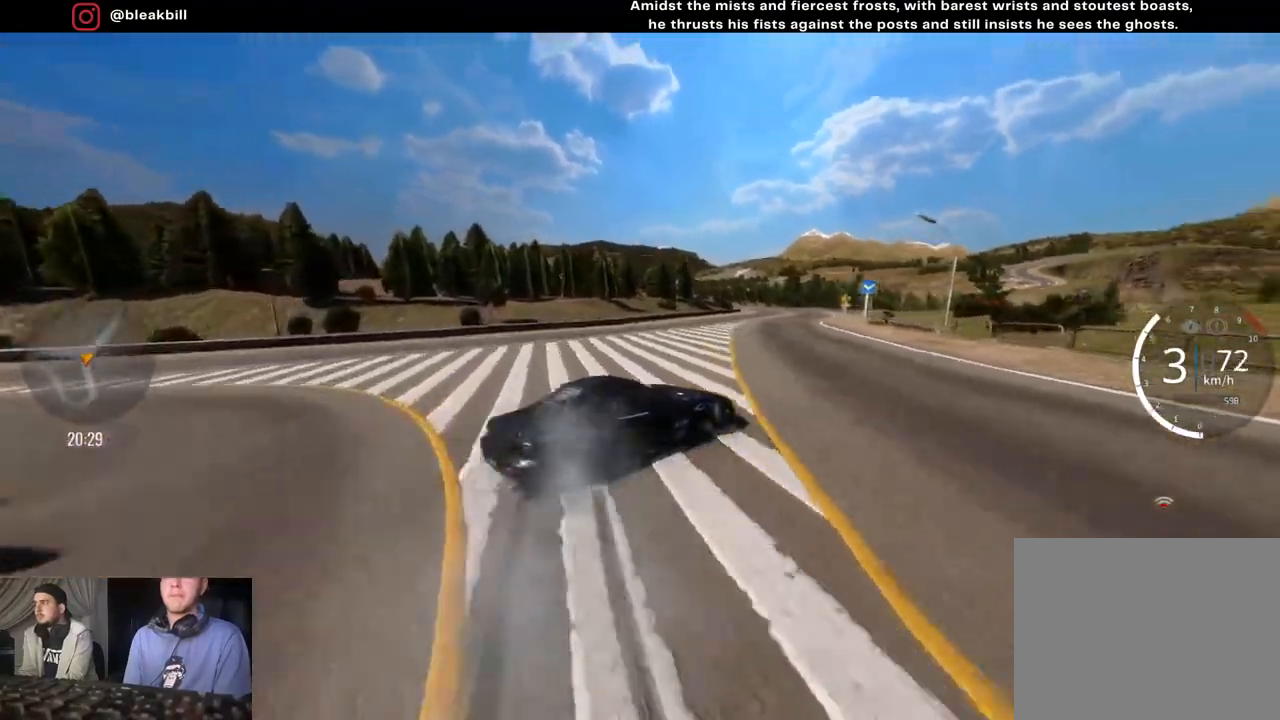
{"buttons": ["R2"], "left_stick": "right", "right_stick": "center", "events": [[67, "L2", "up"], [150, "left_stick", "center"], [283, "left_stick", "right"]]}
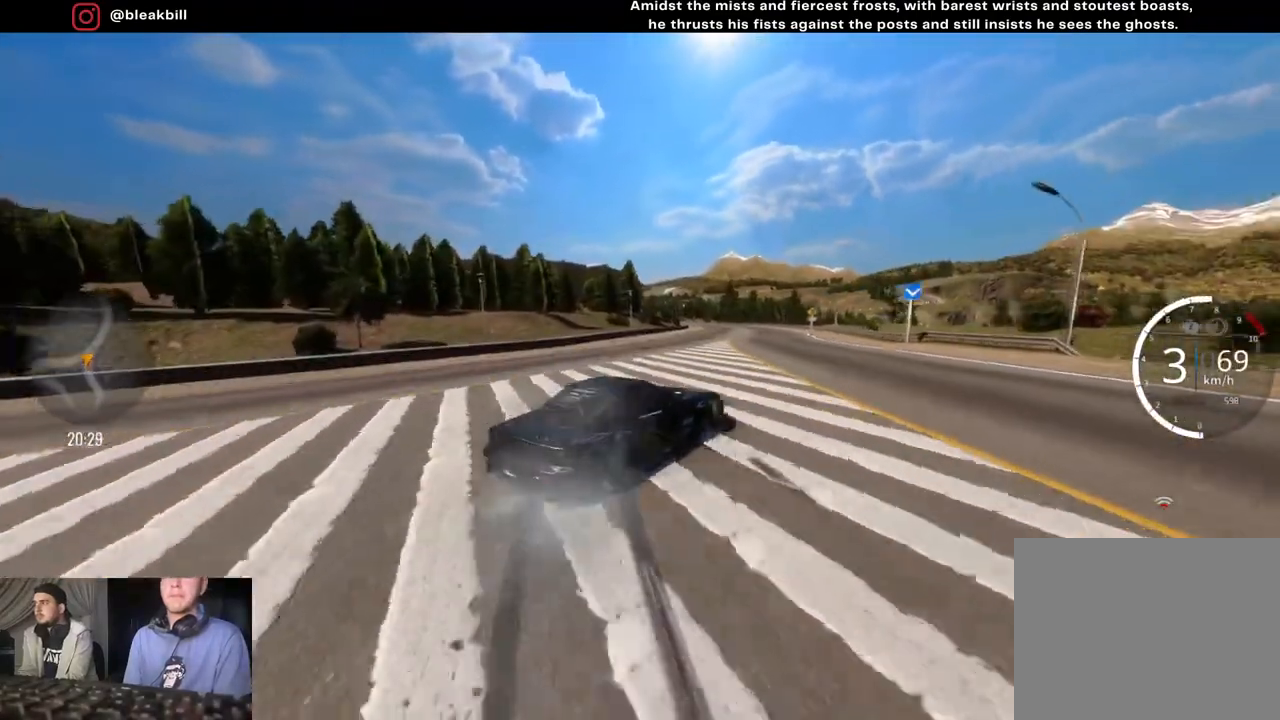
{"buttons": ["R2"], "left_stick": "right", "right_stick": "center", "events": [[17, "left_stick", "center"], [67, "left_stick", "right"], [183, "L2", "down"], [350, "L2", "up"]]}
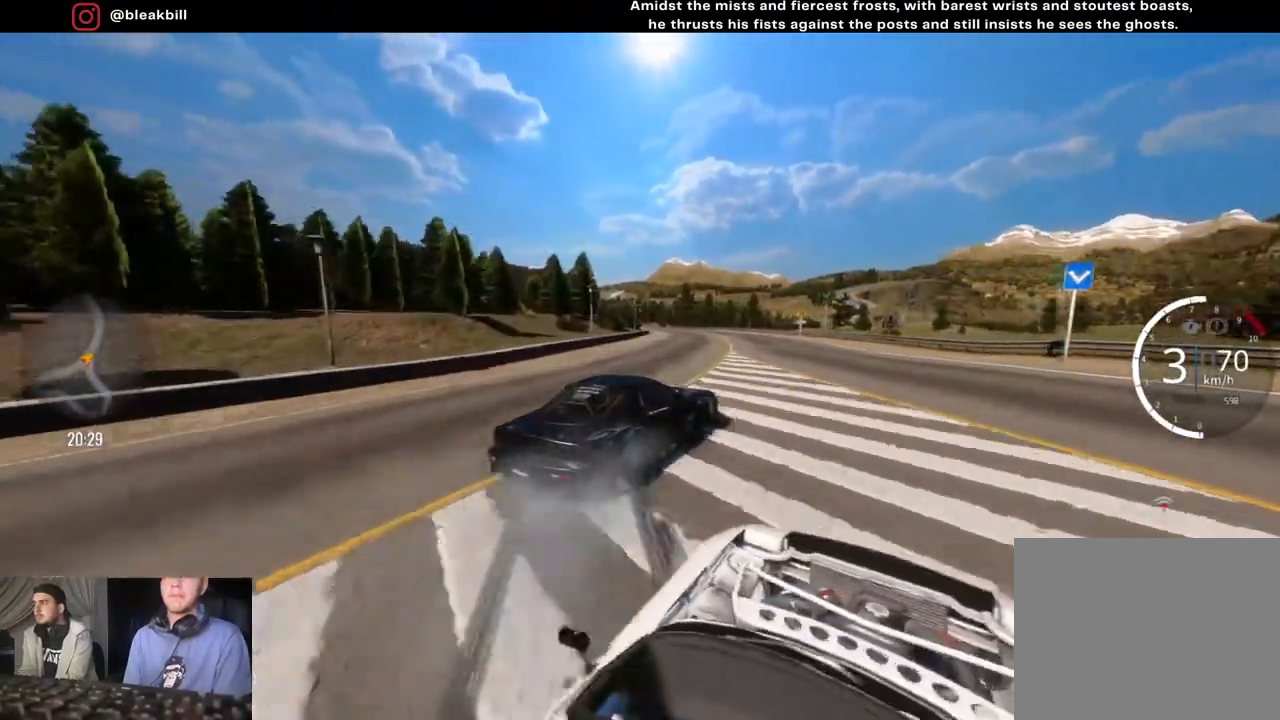
{"buttons": ["R2"], "left_stick": "right", "right_stick": "center", "events": [[350, "left_stick", "center"], [450, "left_stick", "right"]]}
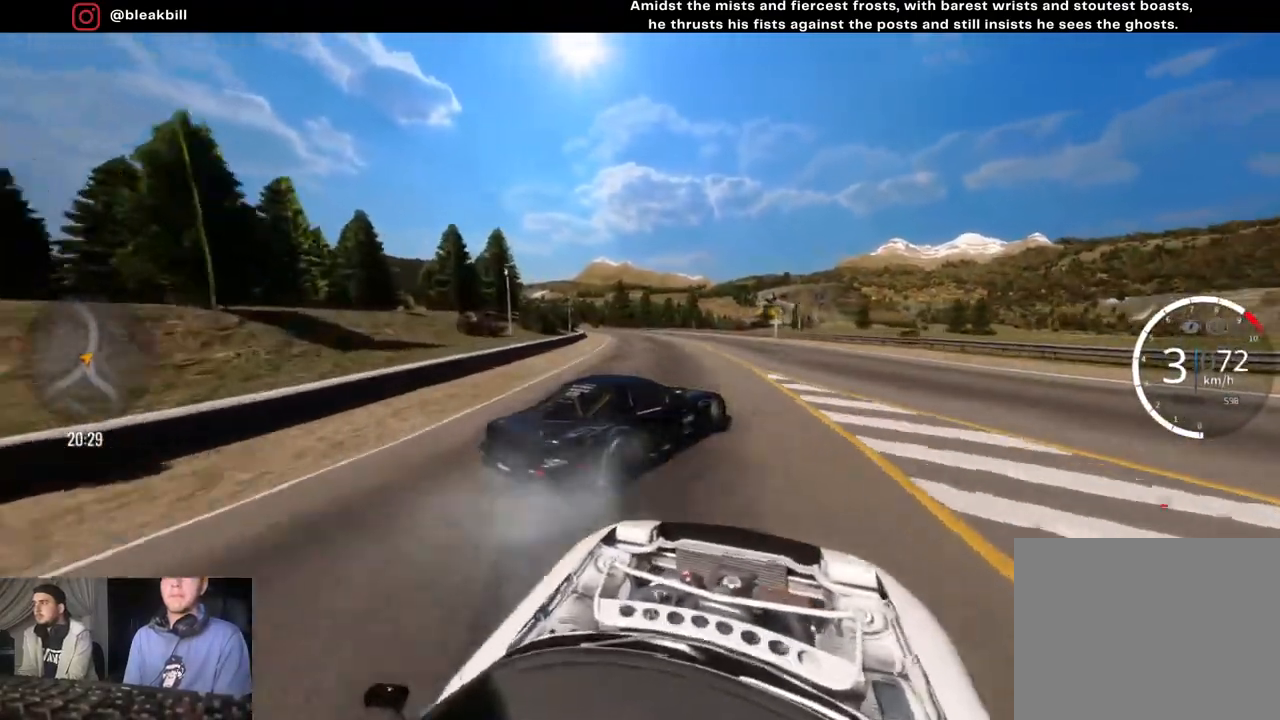
{"buttons": ["R2"], "left_stick": "center", "right_stick": "center", "events": [[17, "left_stick", "down-right"], [167, "L2", "down"], [283, "L2", "up"], [400, "L2", "down"], [433, "left_stick", "center"], [467, "L2", "up"]]}
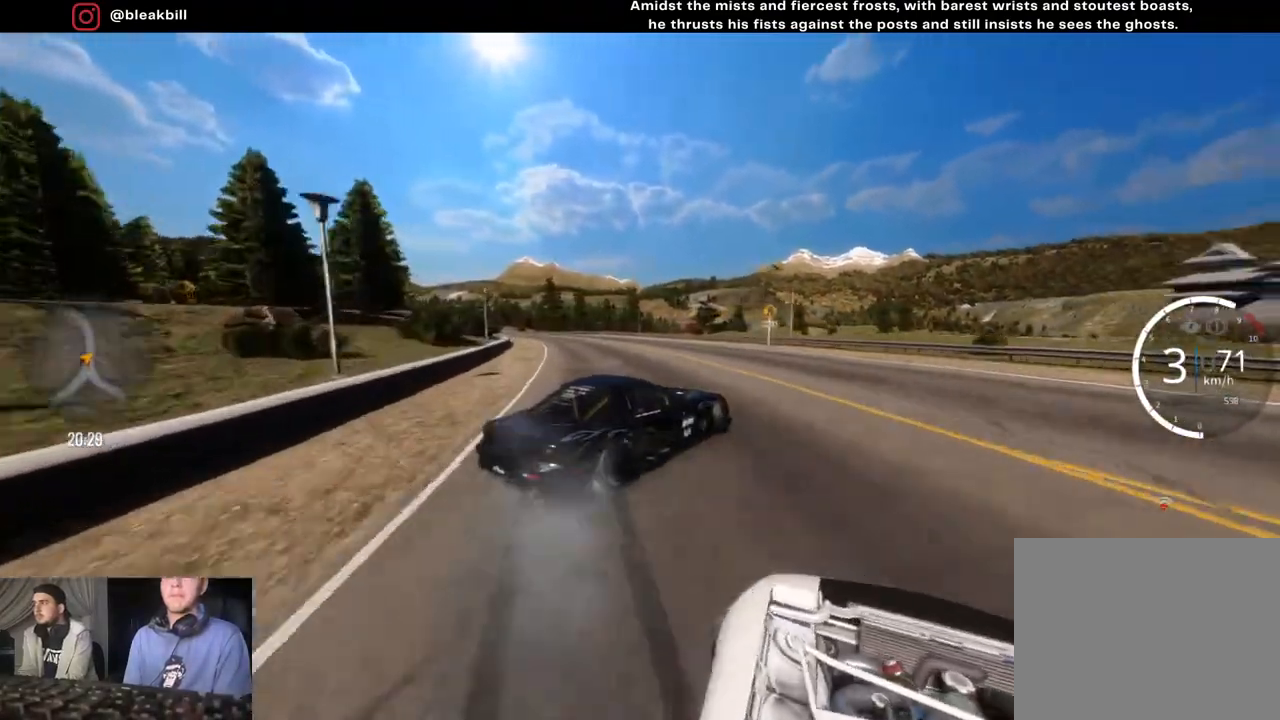
{"buttons": ["R2"], "left_stick": "left", "right_stick": "center", "events": [[67, "left_stick", "left"]]}
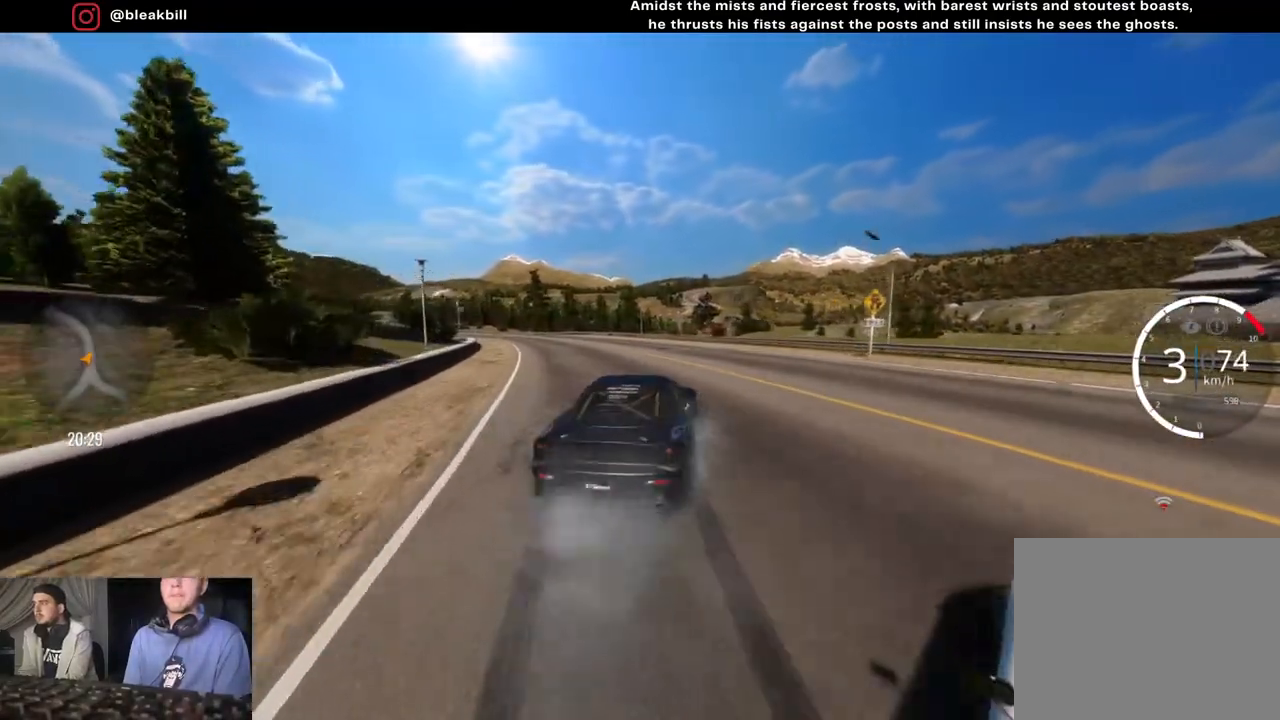
{"buttons": ["R2"], "left_stick": "center", "right_stick": "center", "events": [[117, "left_stick", "center"], [283, "left_stick", "left"], [483, "left_stick", "center"]]}
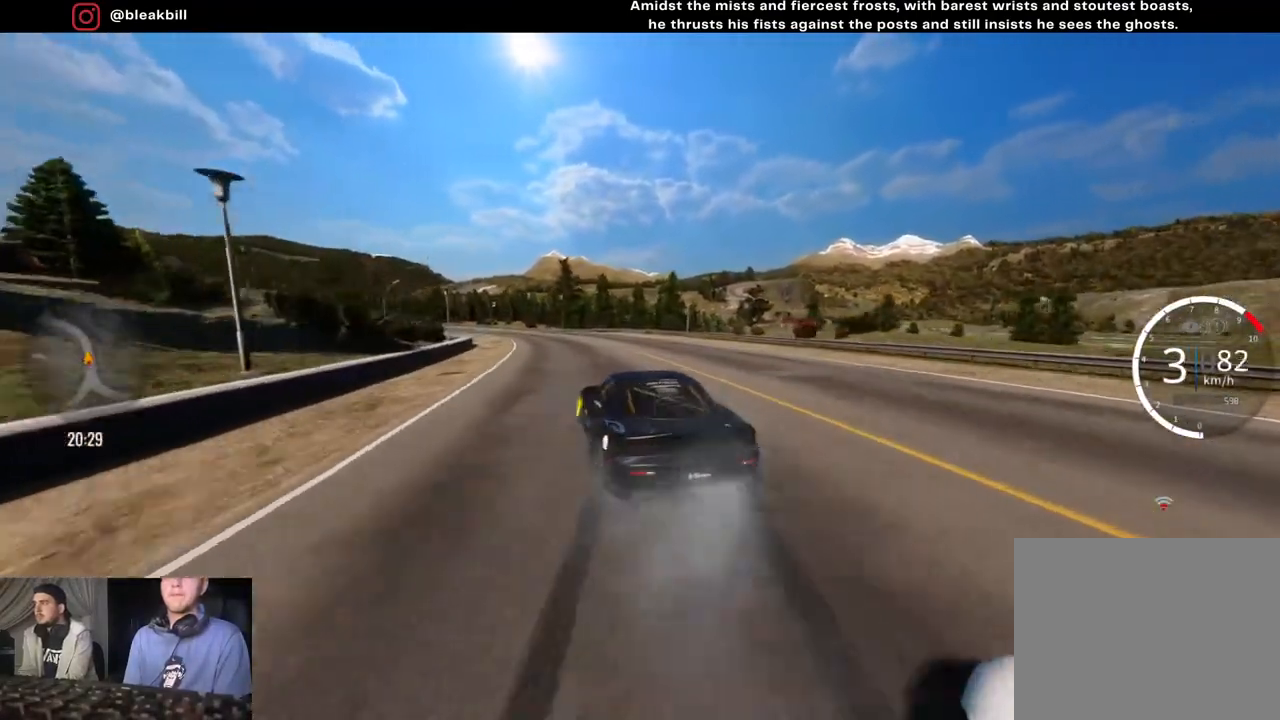
{"buttons": ["R2"], "left_stick": "left", "right_stick": "center", "events": [[100, "left_stick", "left"], [283, "left_stick", "center"], [433, "left_stick", "left"]]}
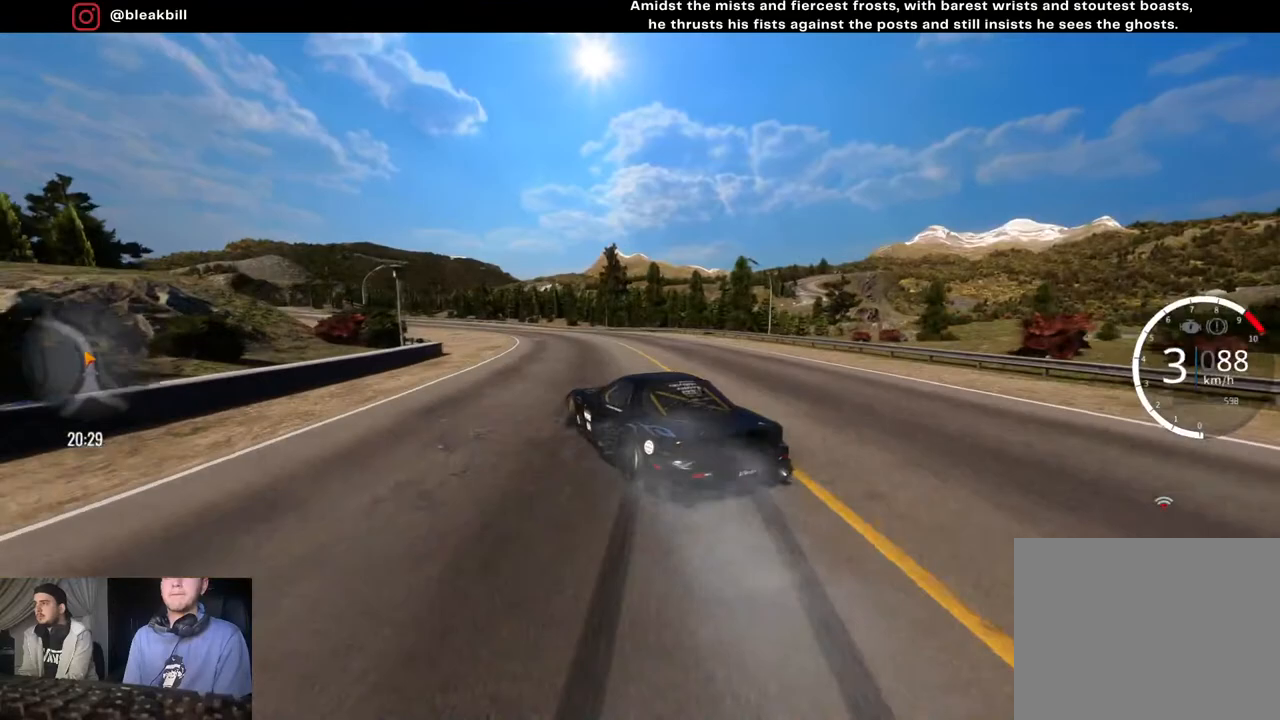
{"buttons": ["R2"], "left_stick": "center", "right_stick": "center", "events": [[83, "L2", "down"], [233, "L2", "up"], [333, "L2", "down"], [450, "L2", "up"], [500, "left_stick", "center"]]}
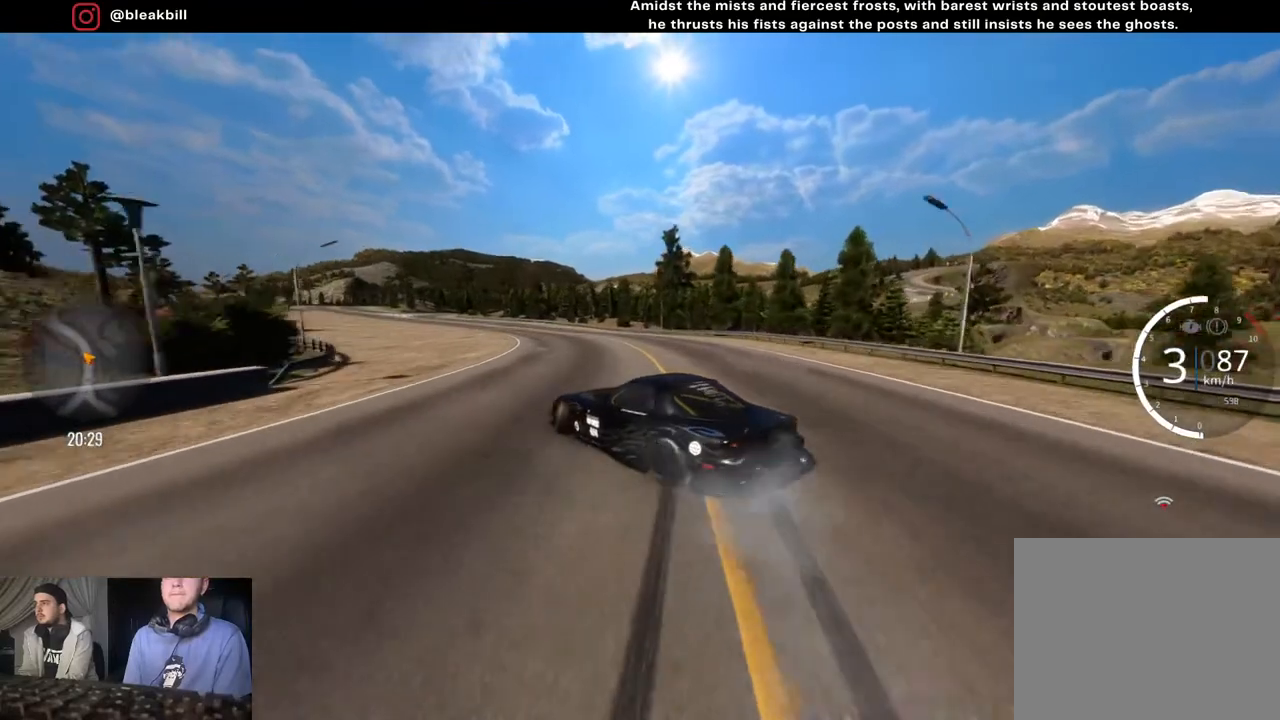
{"buttons": ["R2"], "left_stick": "center", "right_stick": "center", "events": [[33, "L2", "down"], [50, "left_stick", "left"], [150, "L2", "up"], [250, "L2", "down"], [367, "L2", "up"], [433, "left_stick", "center"]]}
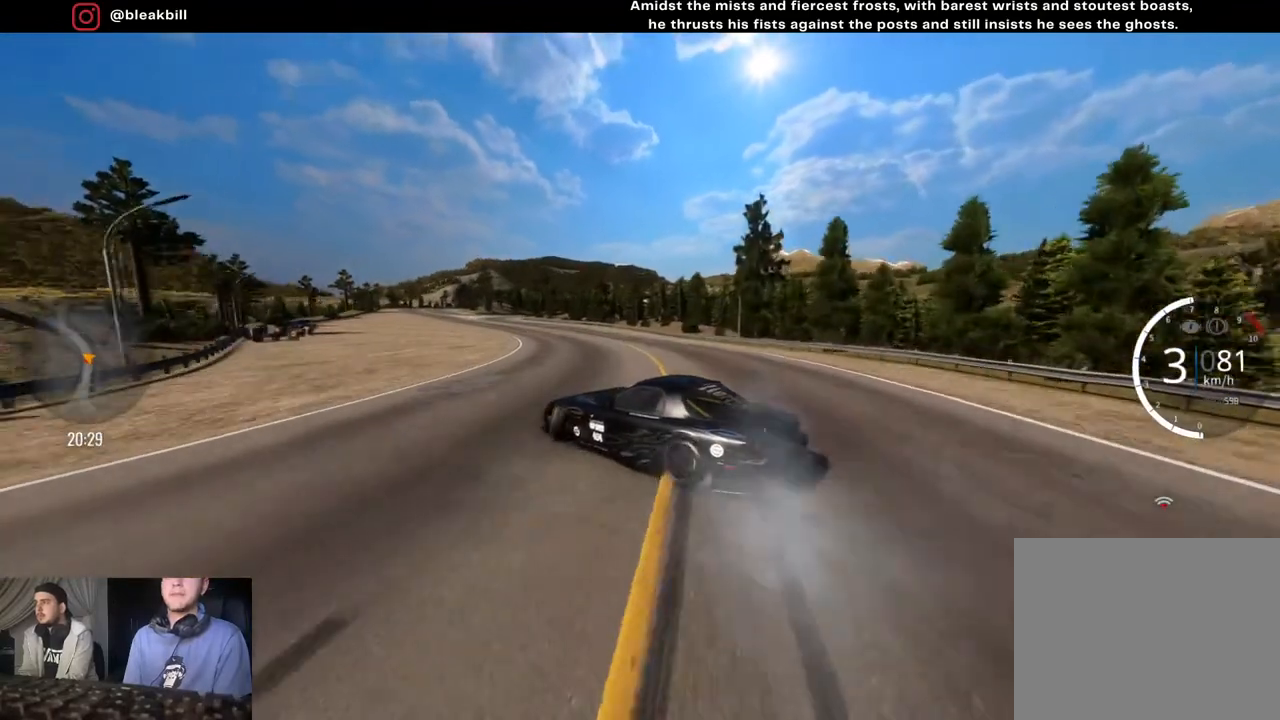
{"buttons": ["R2"], "left_stick": "left", "right_stick": "center", "events": [[183, "left_stick", "left"]]}
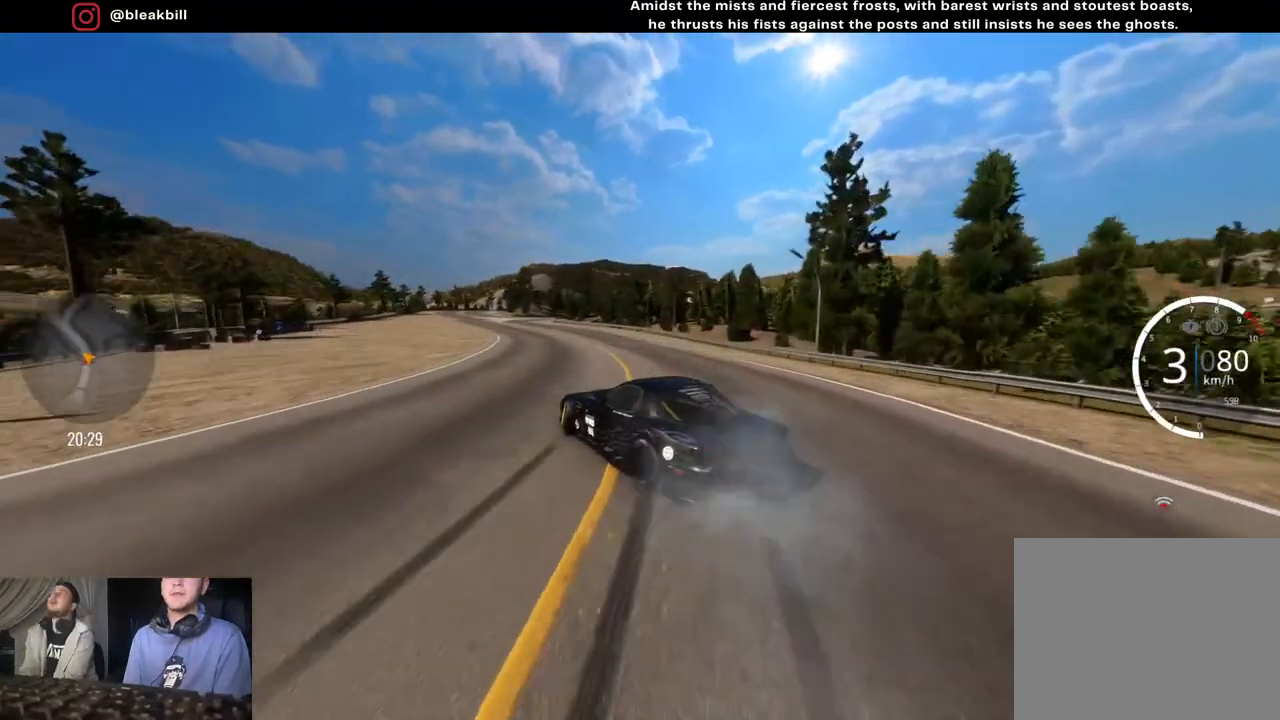
{"buttons": ["L2", "R2"], "left_stick": "left", "right_stick": "center", "events": [[217, "L2", "down"], [317, "L2", "up"], [433, "L2", "down"]]}
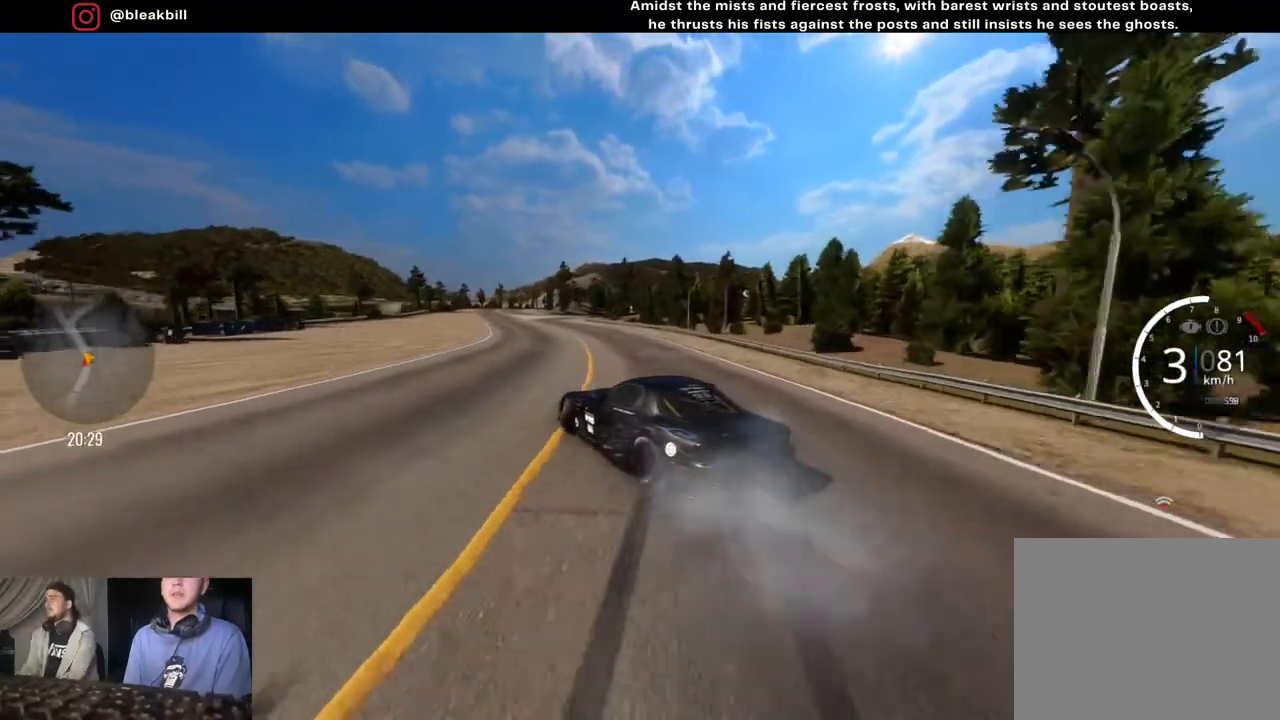
{"buttons": ["R2"], "left_stick": "left", "right_stick": "center", "events": [[67, "L2", "up"], [167, "L2", "down"], [283, "L2", "up"], [383, "L2", "down"], [500, "L2", "up"]]}
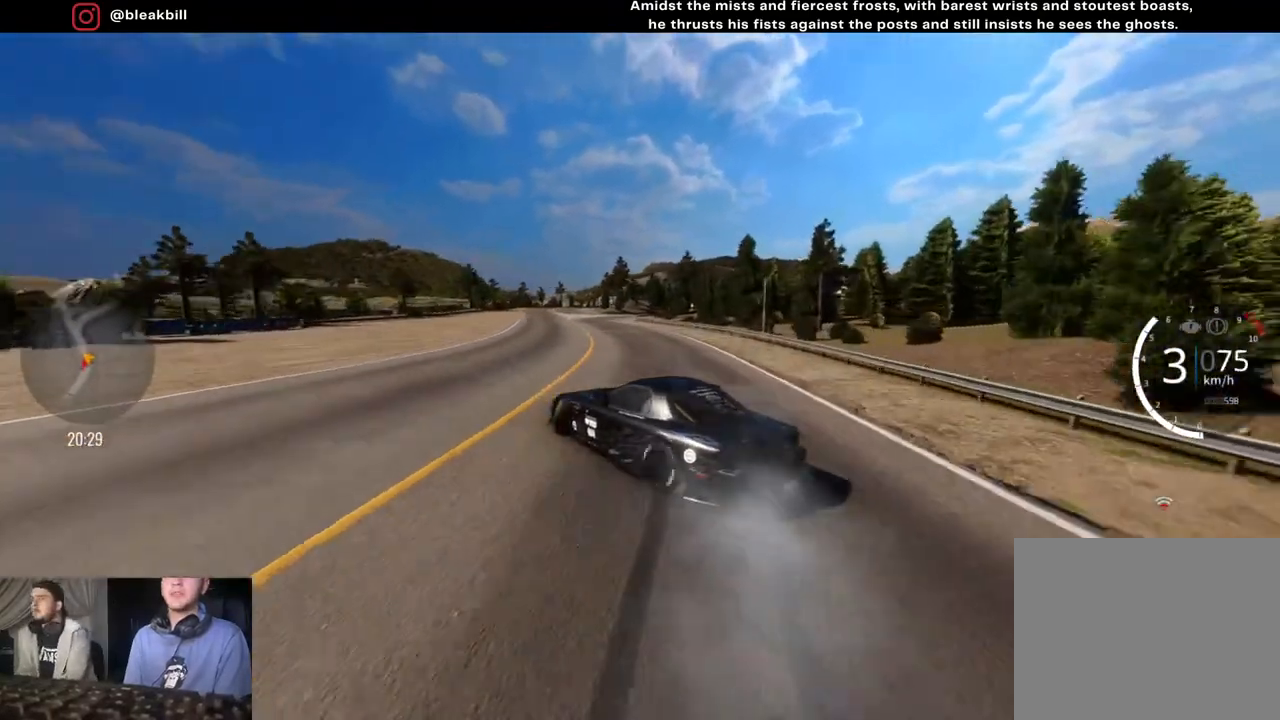
{"buttons": ["R2"], "left_stick": "left", "right_stick": "center", "events": [[133, "L2", "down"], [233, "L2", "up"], [333, "L2", "down"], [467, "L2", "up"]]}
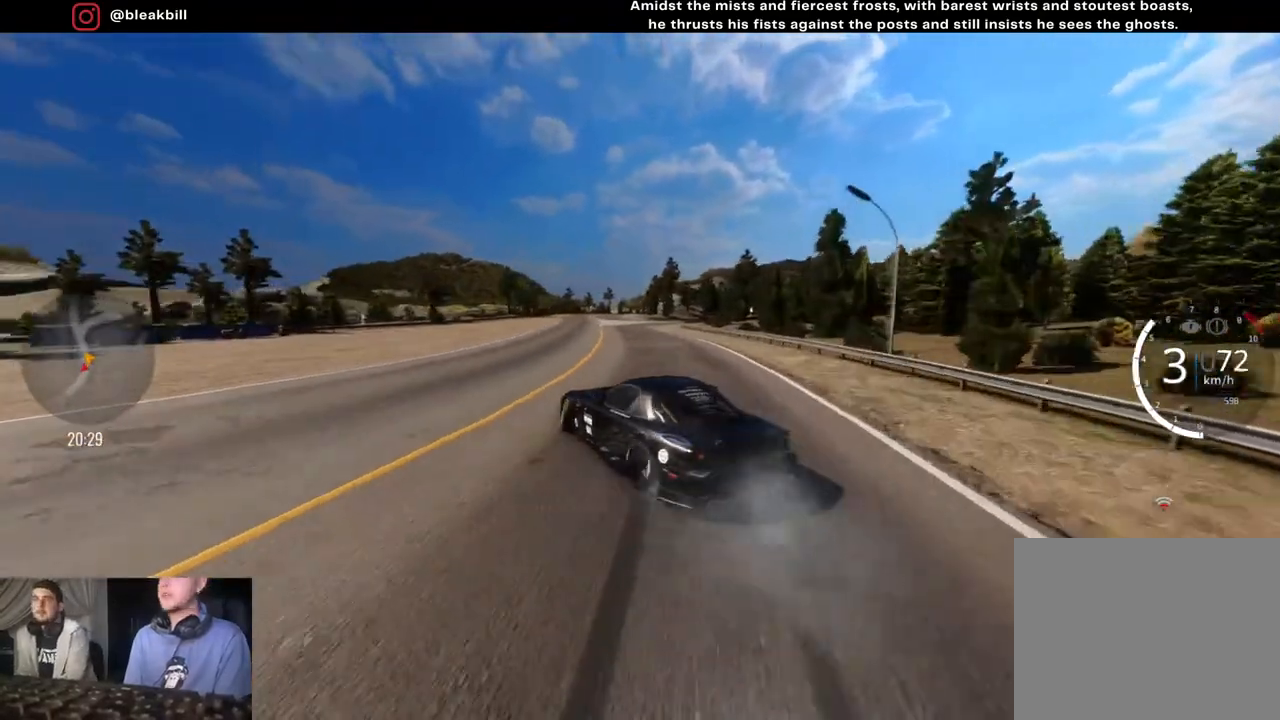
{"buttons": ["R2"], "left_stick": "left", "right_stick": "center", "events": [[100, "L2", "down"], [200, "L2", "up"], [317, "L2", "down"], [433, "L2", "up"]]}
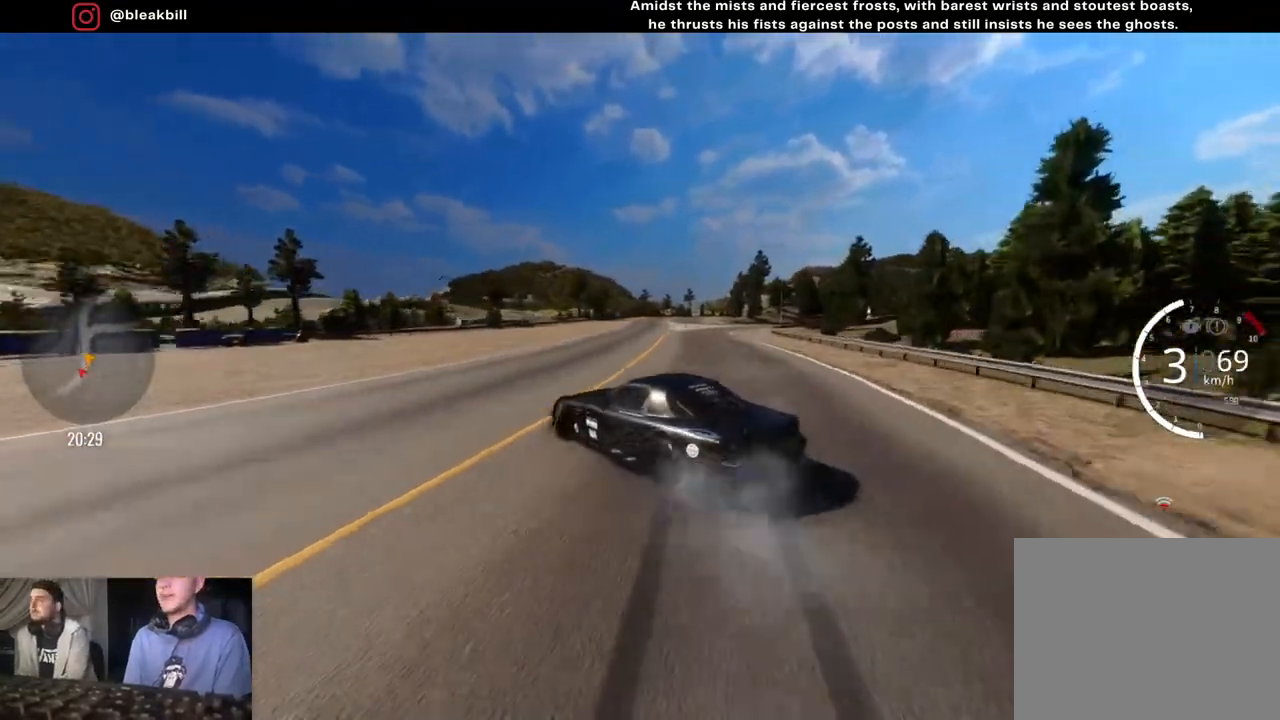
{"buttons": ["R2"], "left_stick": "down-right", "right_stick": "center", "events": [[33, "left_stick", "center"], [83, "L2", "down"], [100, "left_stick", "right"], [167, "left_stick", "down-right"], [250, "L2", "up"], [350, "L2", "down"], [483, "L2", "up"]]}
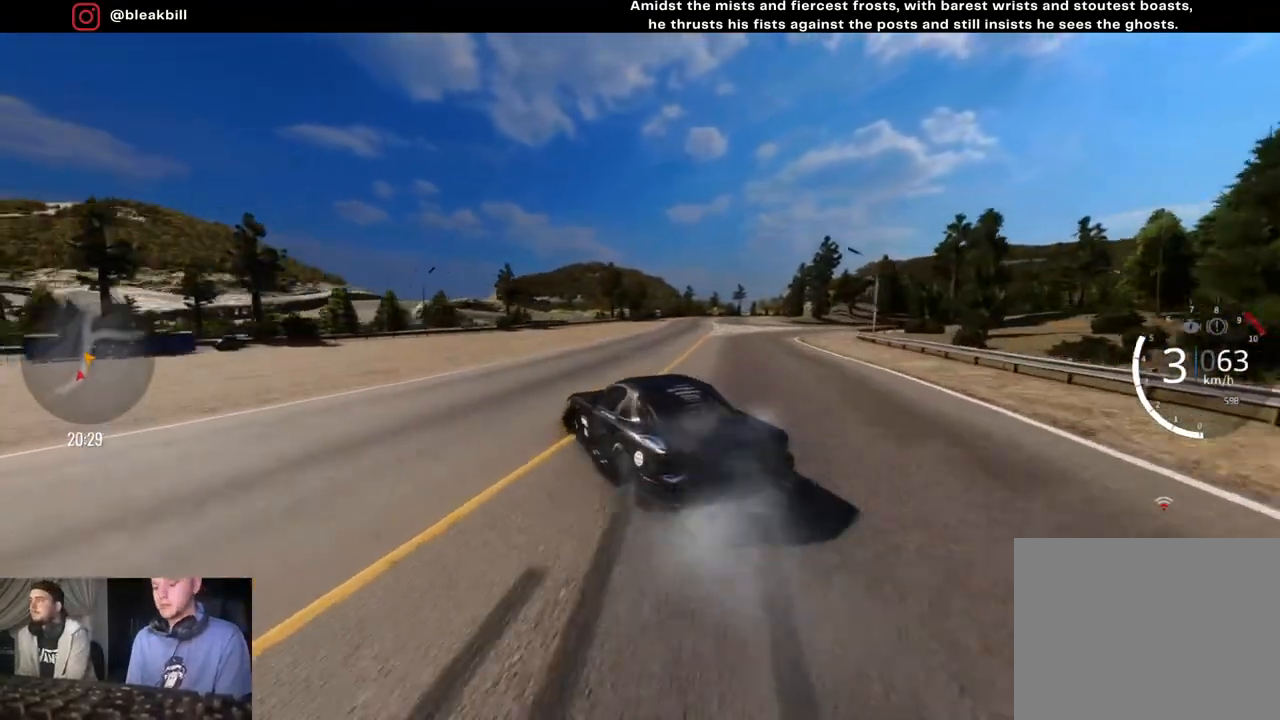
{"buttons": ["L2", "R2"], "left_stick": "down-right", "right_stick": "center", "events": [[100, "L2", "down"], [167, "L2", "up"], [267, "L2", "down"], [367, "L2", "up"], [467, "L2", "down"]]}
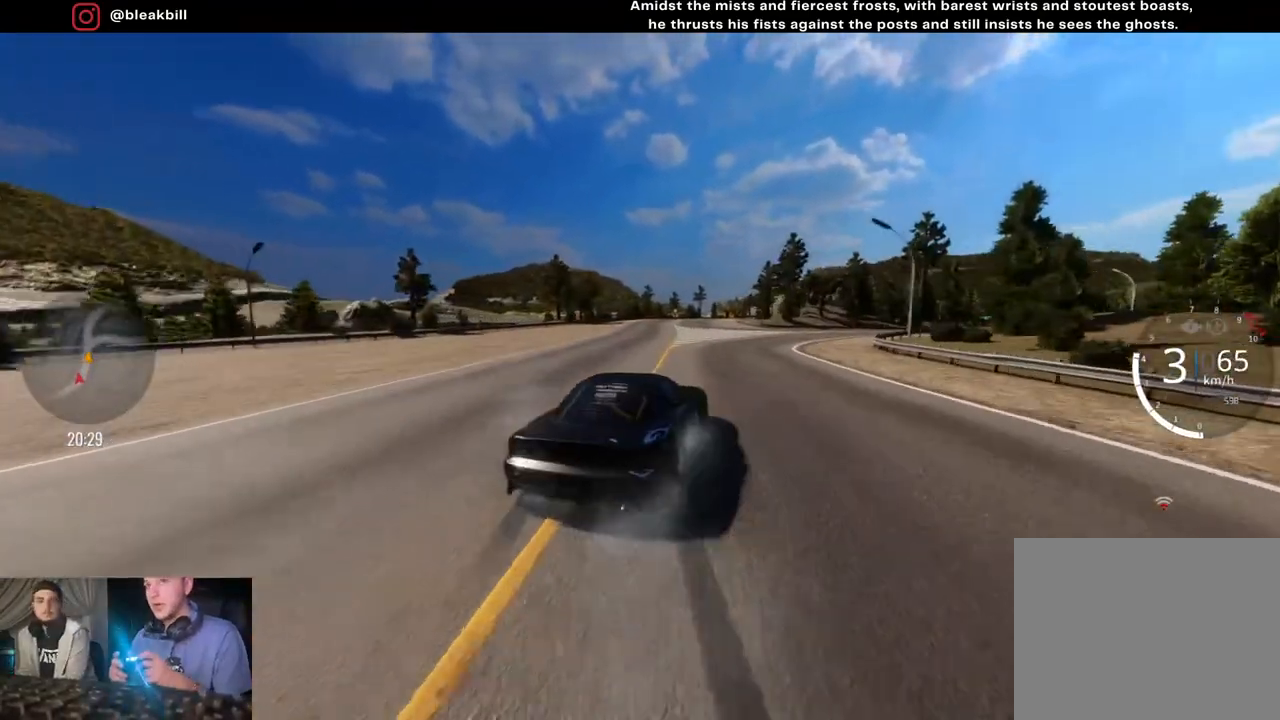
{"buttons": ["R2"], "left_stick": "center", "right_stick": "center", "events": [[67, "L2", "up"], [167, "L2", "down"], [183, "left_stick", "left"], [300, "L2", "up"], [400, "L2", "down"], [400, "left_stick", "center"], [500, "L2", "up"]]}